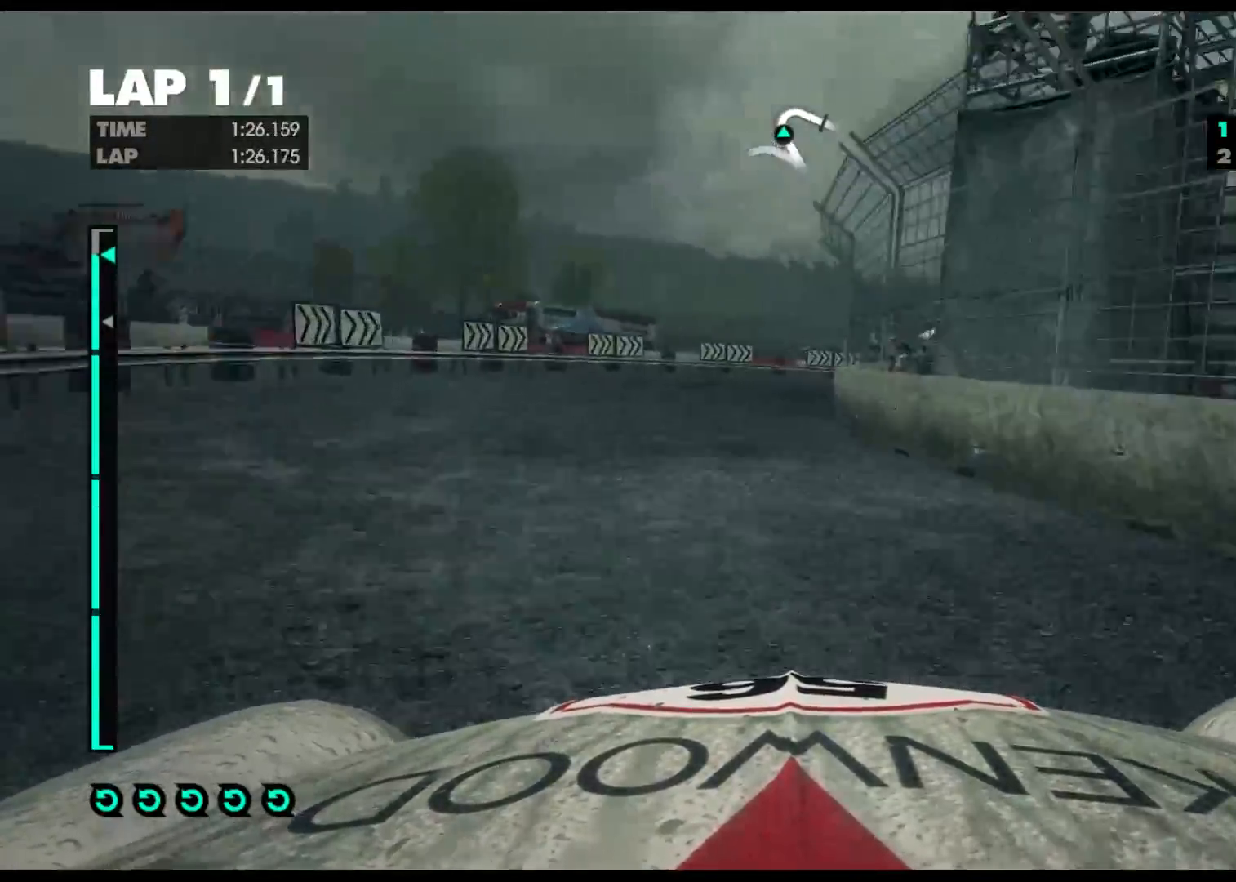
Gameplay with a controller (Xbox layout); each line is a JSON object with the inputs held at the frame after it. "events" lists button and stick changes between this image and that frame as [ms after this image, input, new state], when the widget could be followed in between.
{"buttons": [], "left_stick": "right", "right_stick": "center", "events": []}
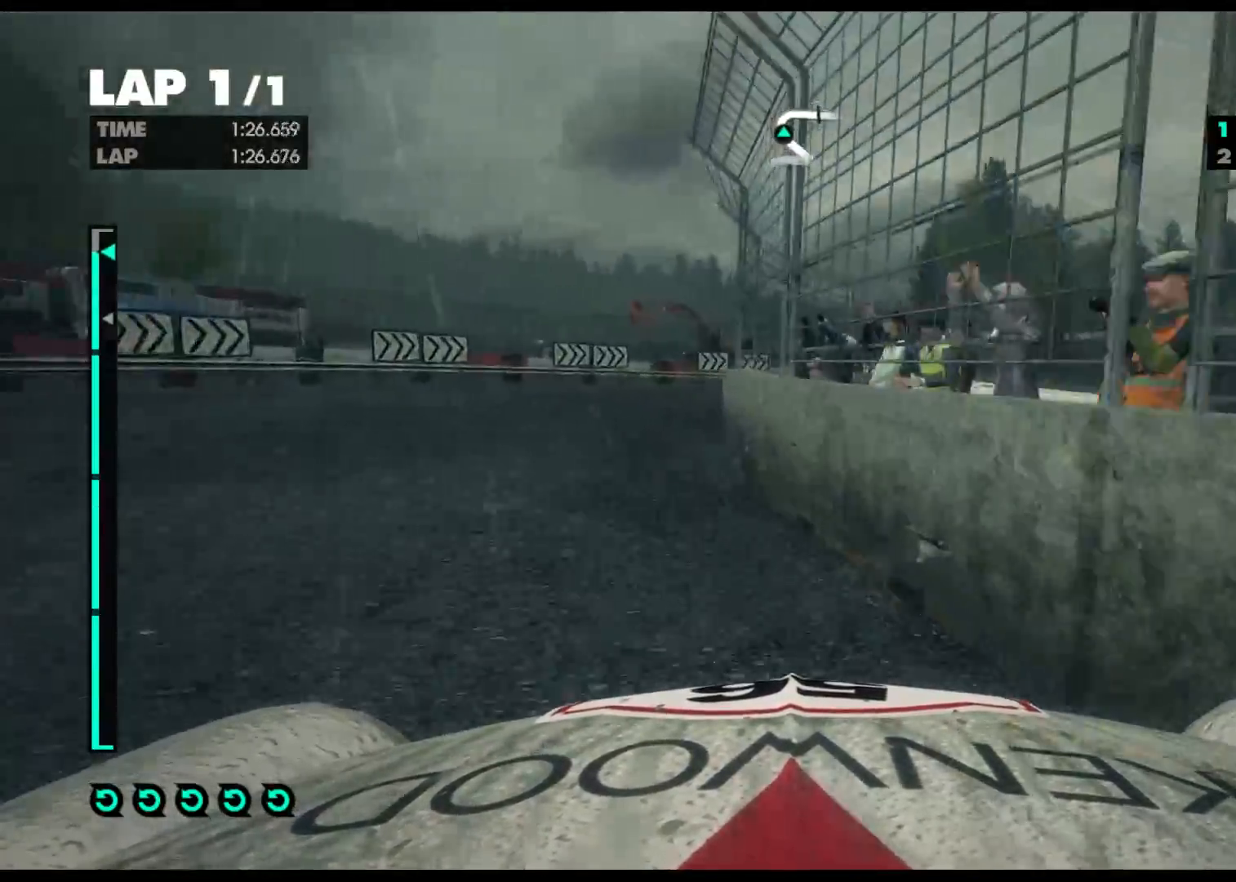
{"buttons": ["R2"], "left_stick": "right", "right_stick": "center", "events": [[17, "left_stick", "center"], [200, "left_stick", "right"], [267, "R2", "down"]]}
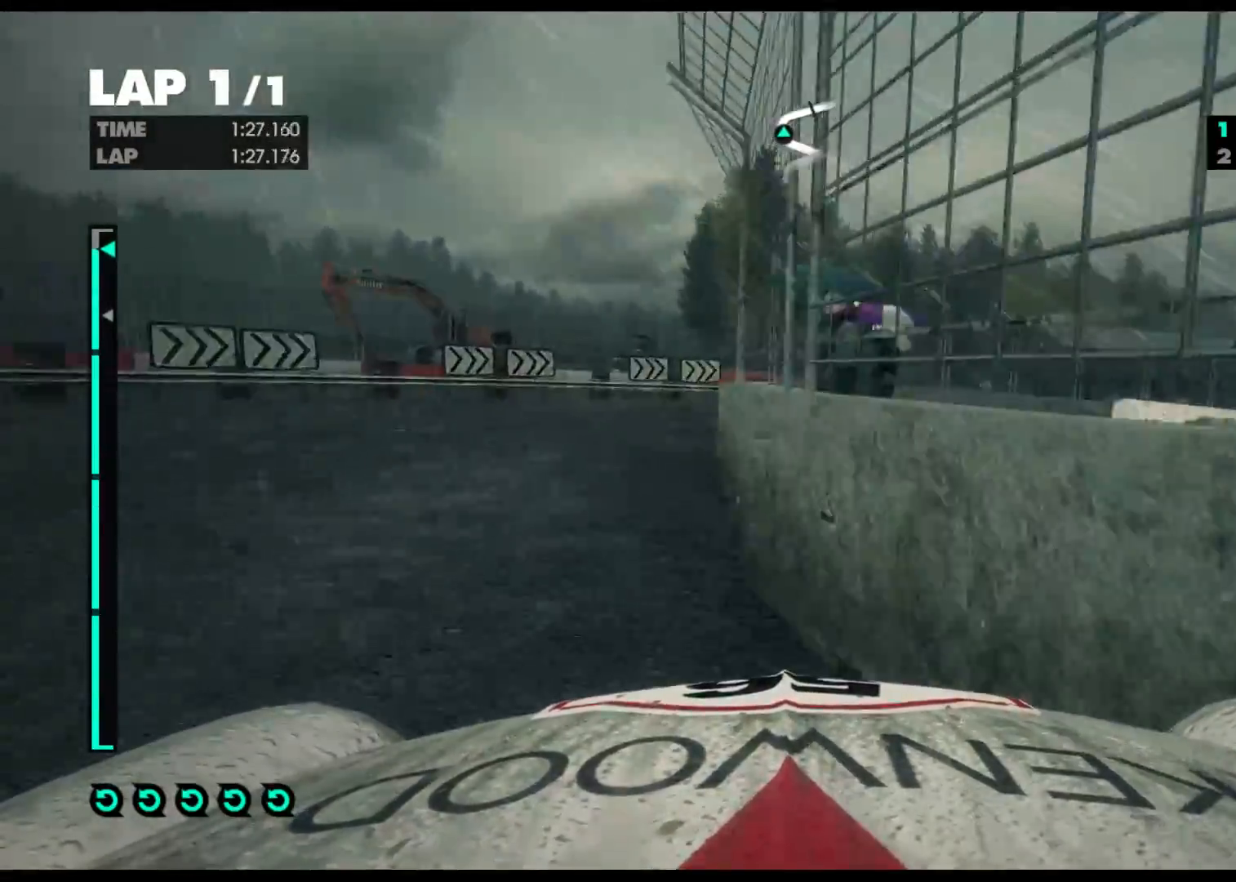
{"buttons": ["R2"], "left_stick": "right", "right_stick": "center", "events": []}
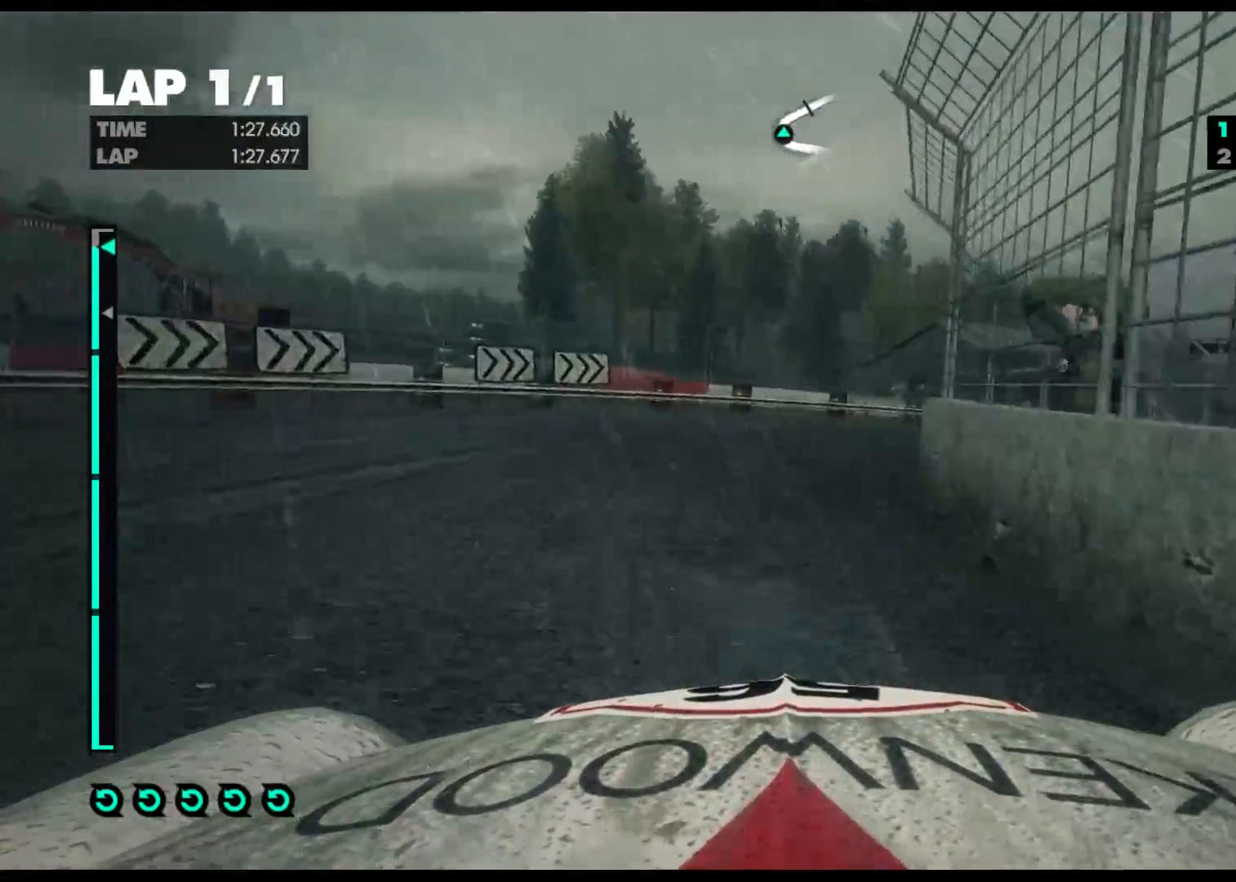
{"buttons": ["R2"], "left_stick": "right", "right_stick": "center", "events": []}
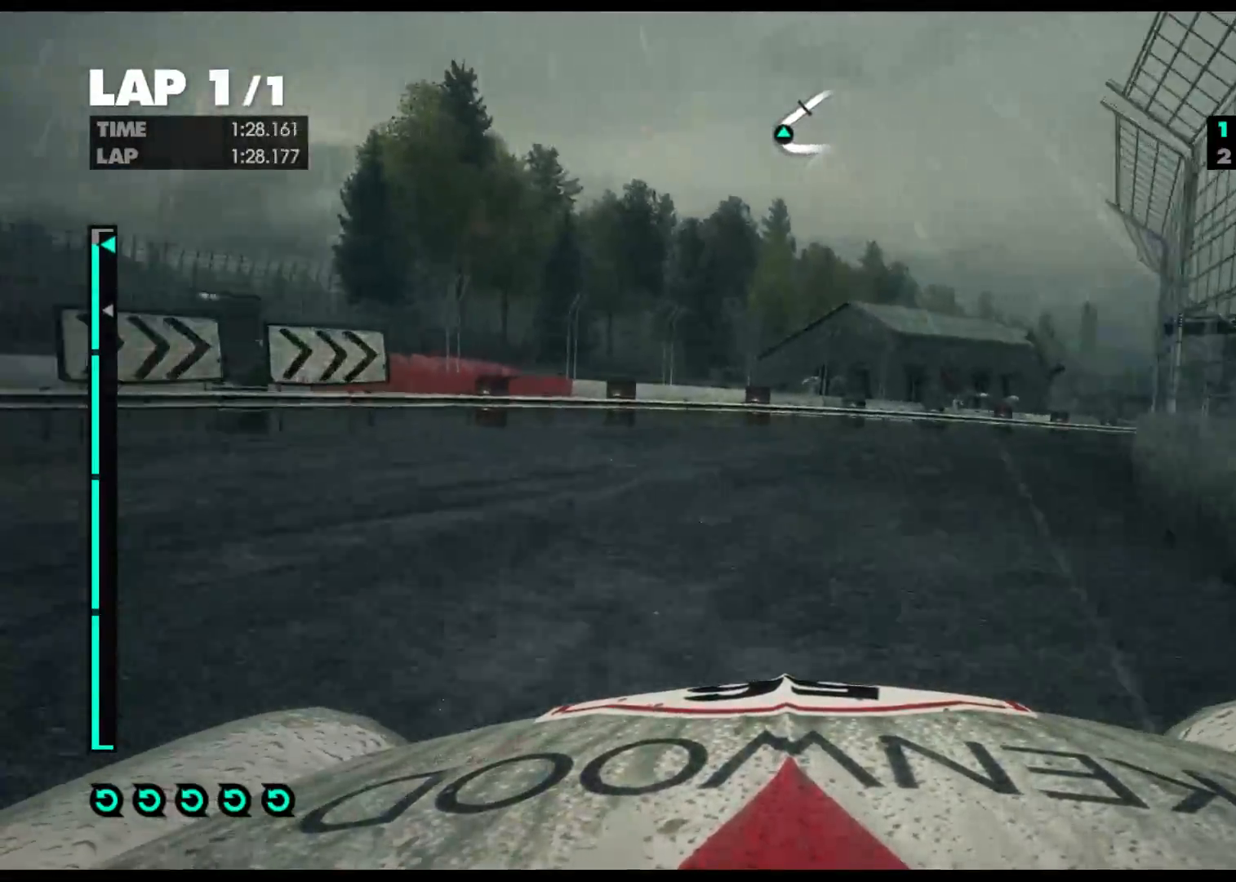
{"buttons": ["R2"], "left_stick": "right", "right_stick": "center", "events": []}
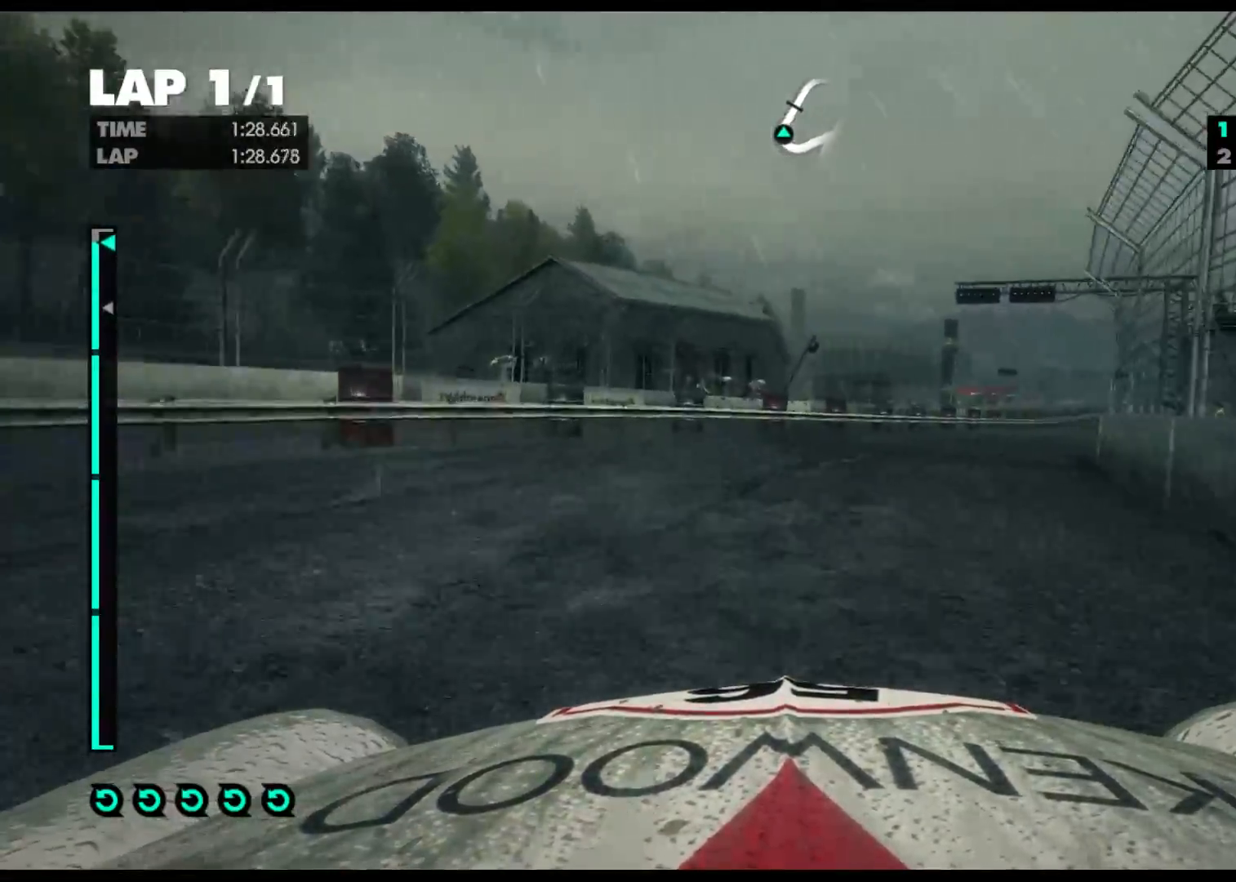
{"buttons": ["R2"], "left_stick": "right", "right_stick": "center", "events": []}
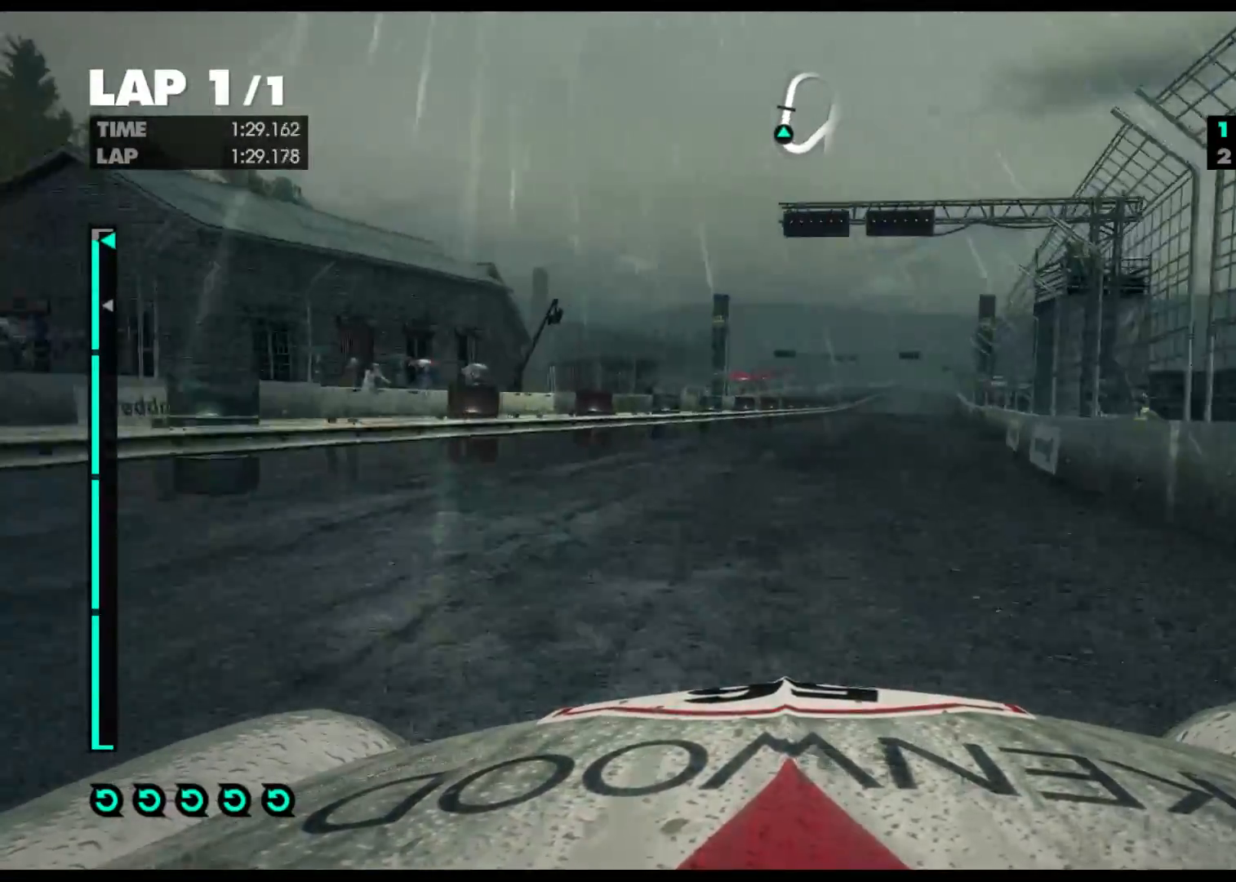
{"buttons": ["R2"], "left_stick": "right", "right_stick": "center", "events": []}
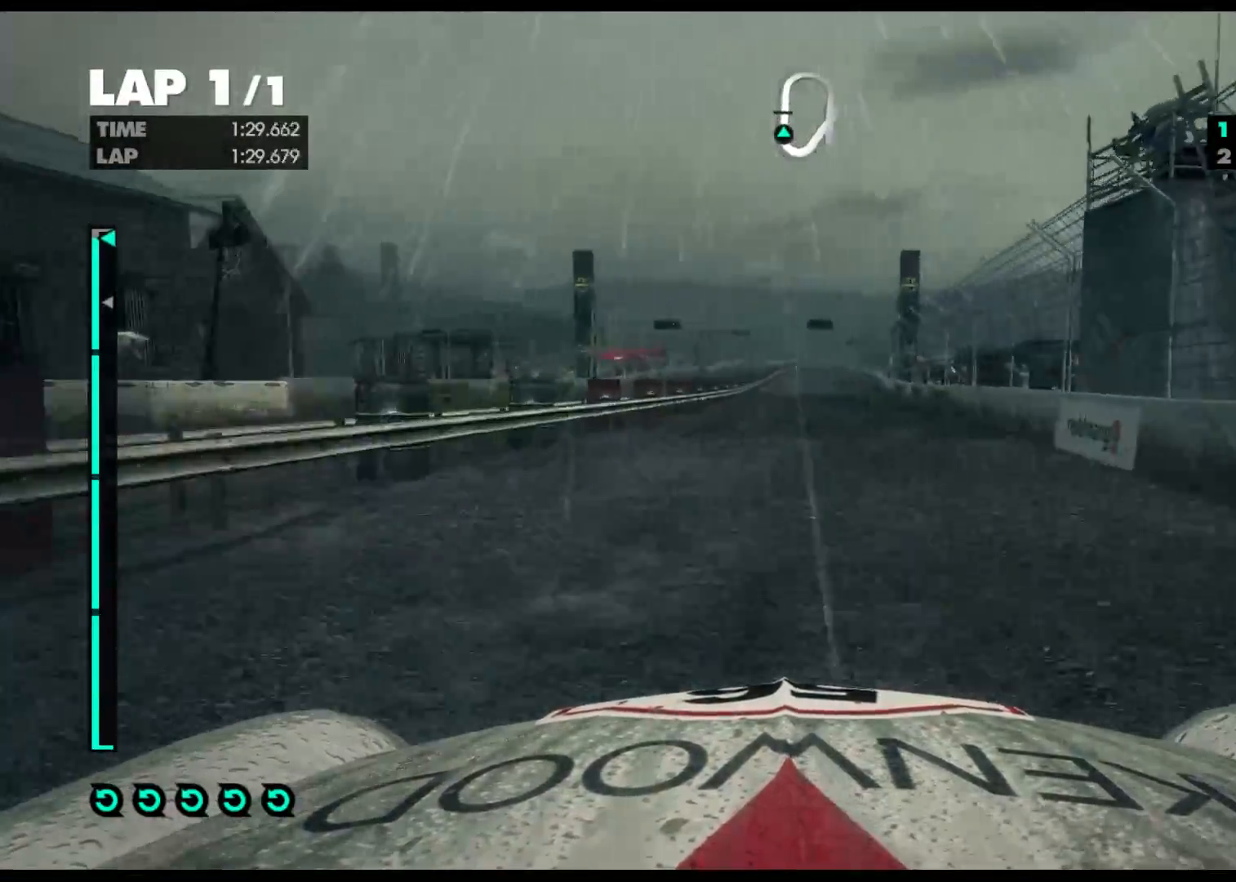
{"buttons": ["R2"], "left_stick": "center", "right_stick": "center", "events": [[200, "left_stick", "center"]]}
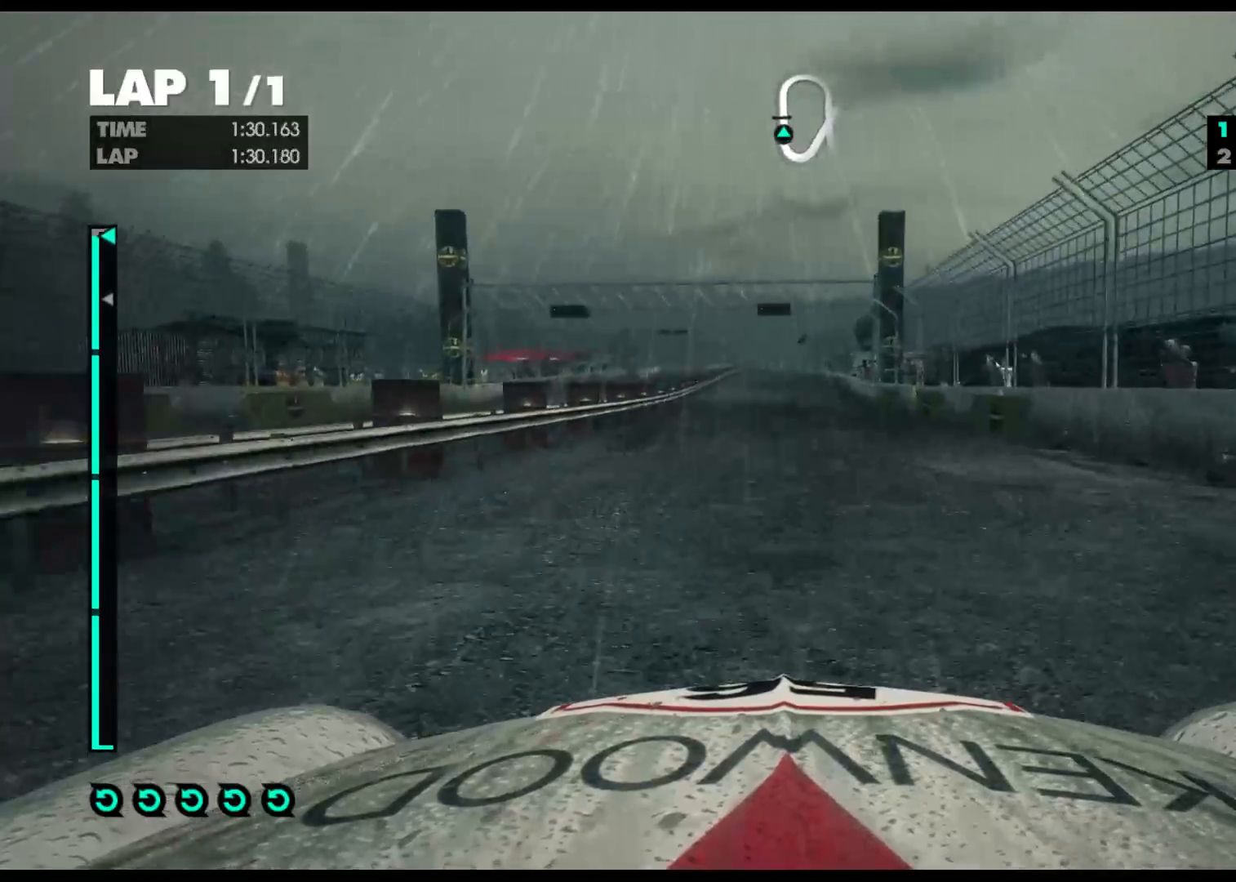
{"buttons": ["R2"], "left_stick": "center", "right_stick": "center", "events": []}
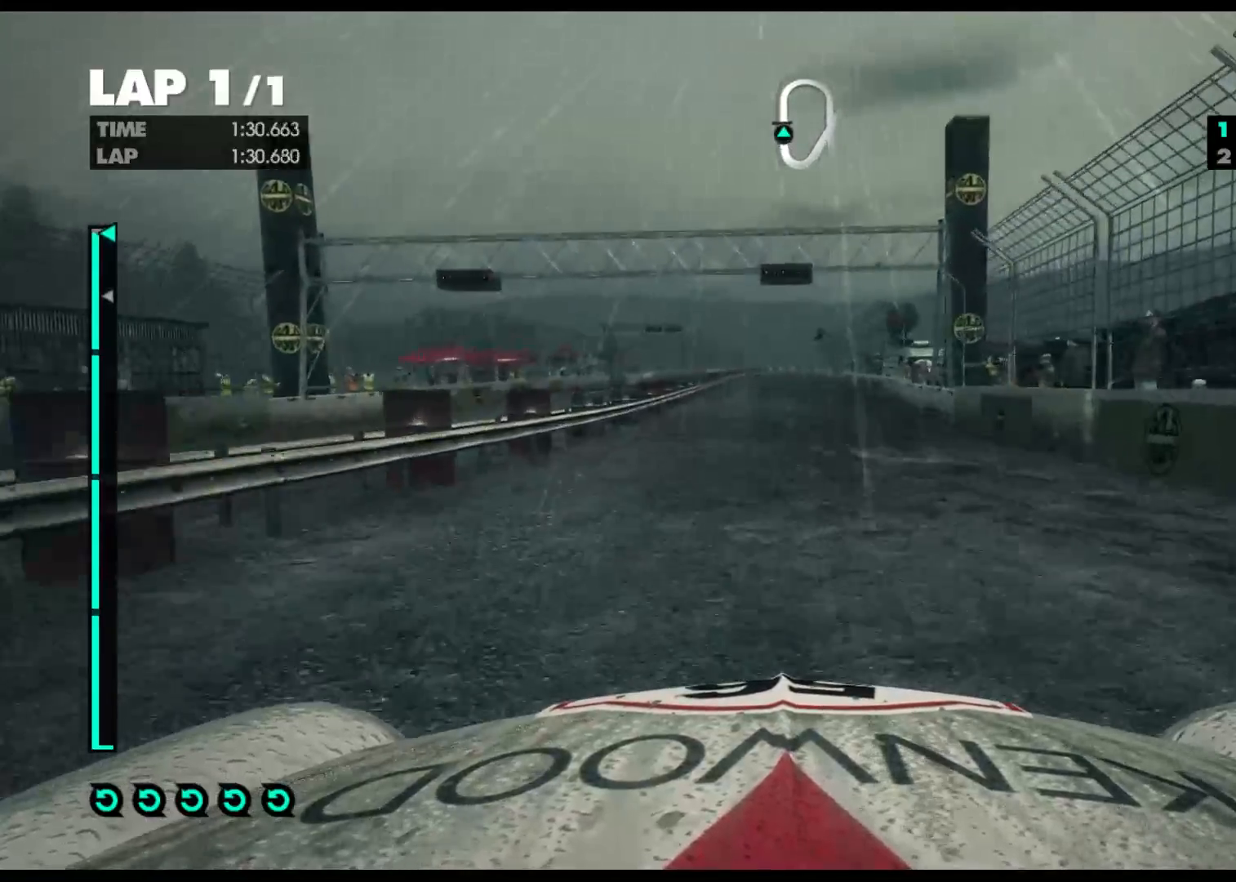
{"buttons": ["R2"], "left_stick": "center", "right_stick": "center", "events": []}
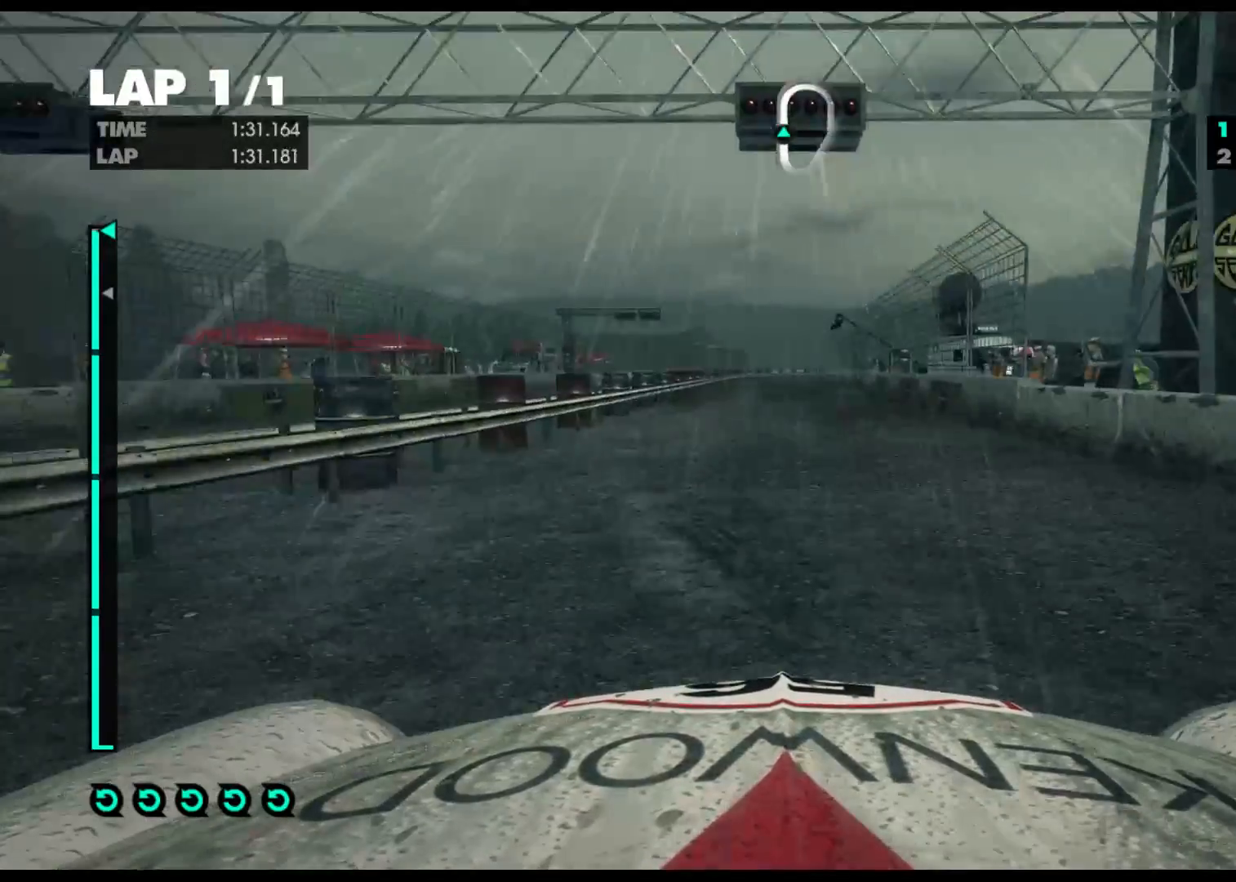
{"buttons": ["R2"], "left_stick": "center", "right_stick": "center", "events": []}
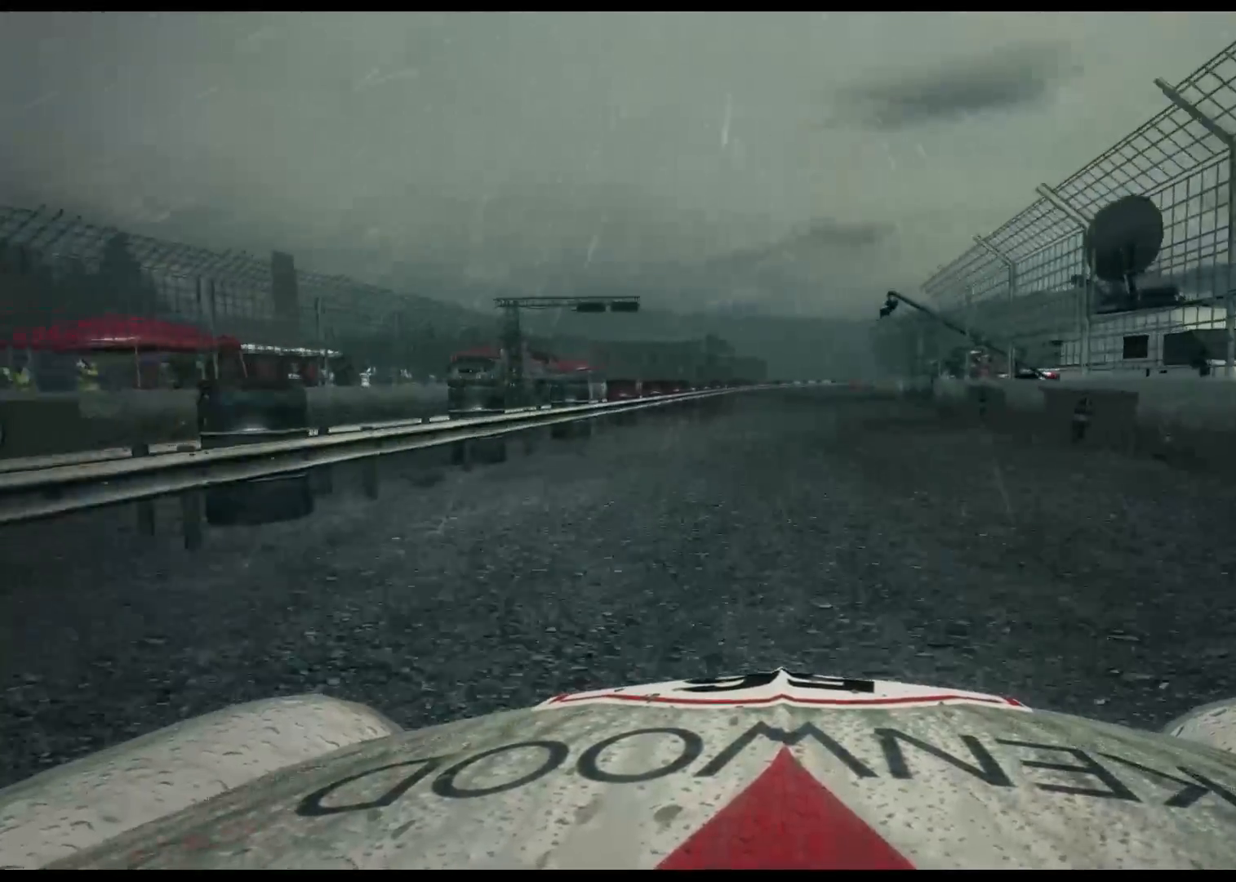
{"buttons": [], "left_stick": "center", "right_stick": "center", "events": [[200, "R2", "up"]]}
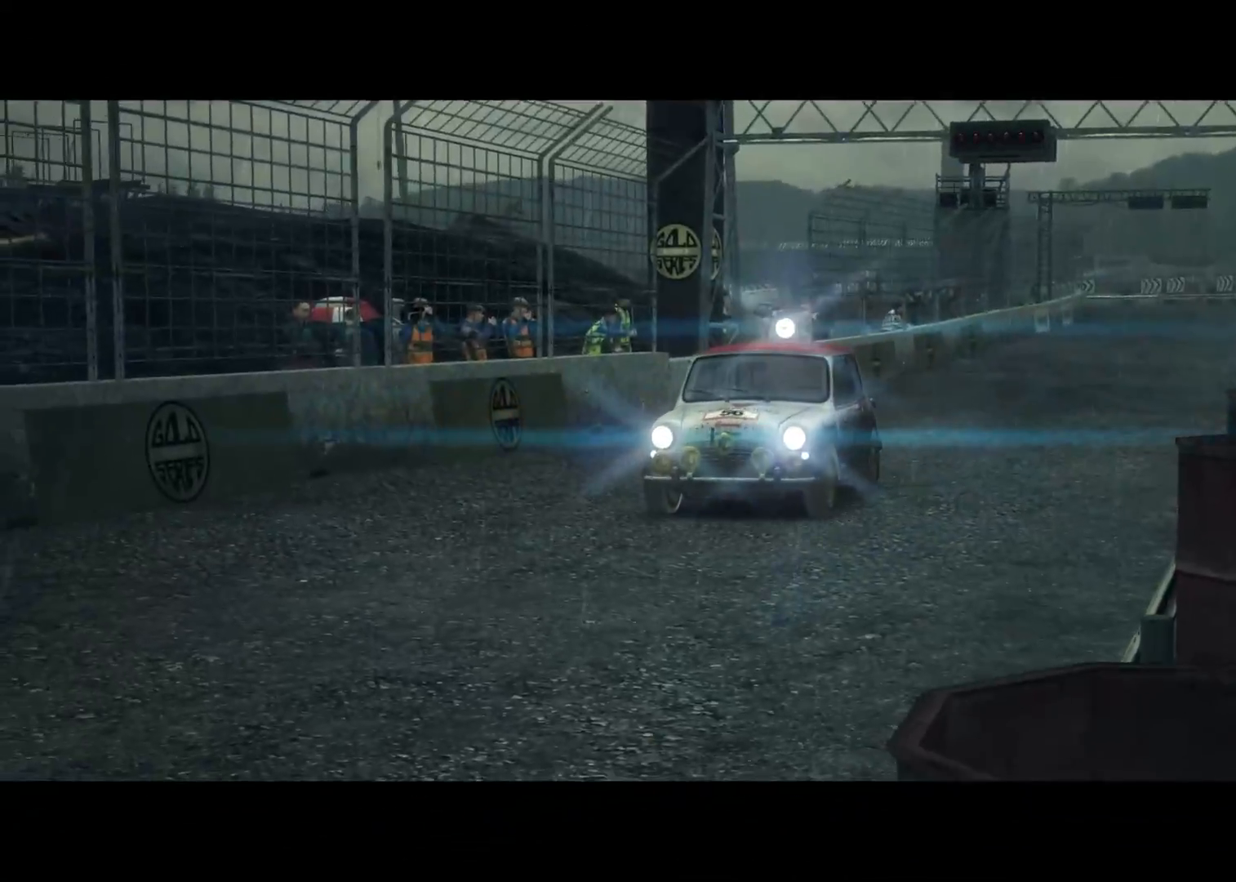
{"buttons": [], "left_stick": "center", "right_stick": "center", "events": []}
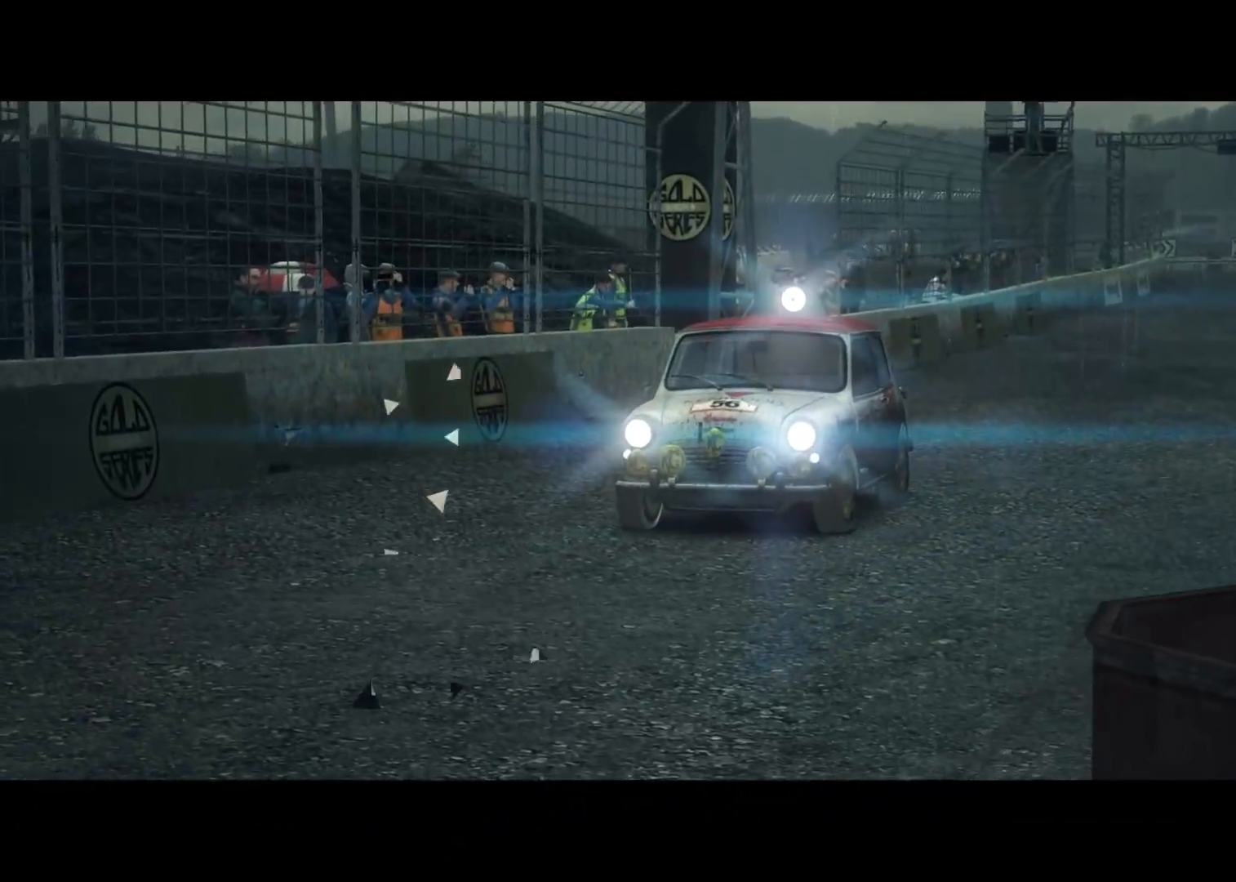
{"buttons": [], "left_stick": "center", "right_stick": "center", "events": []}
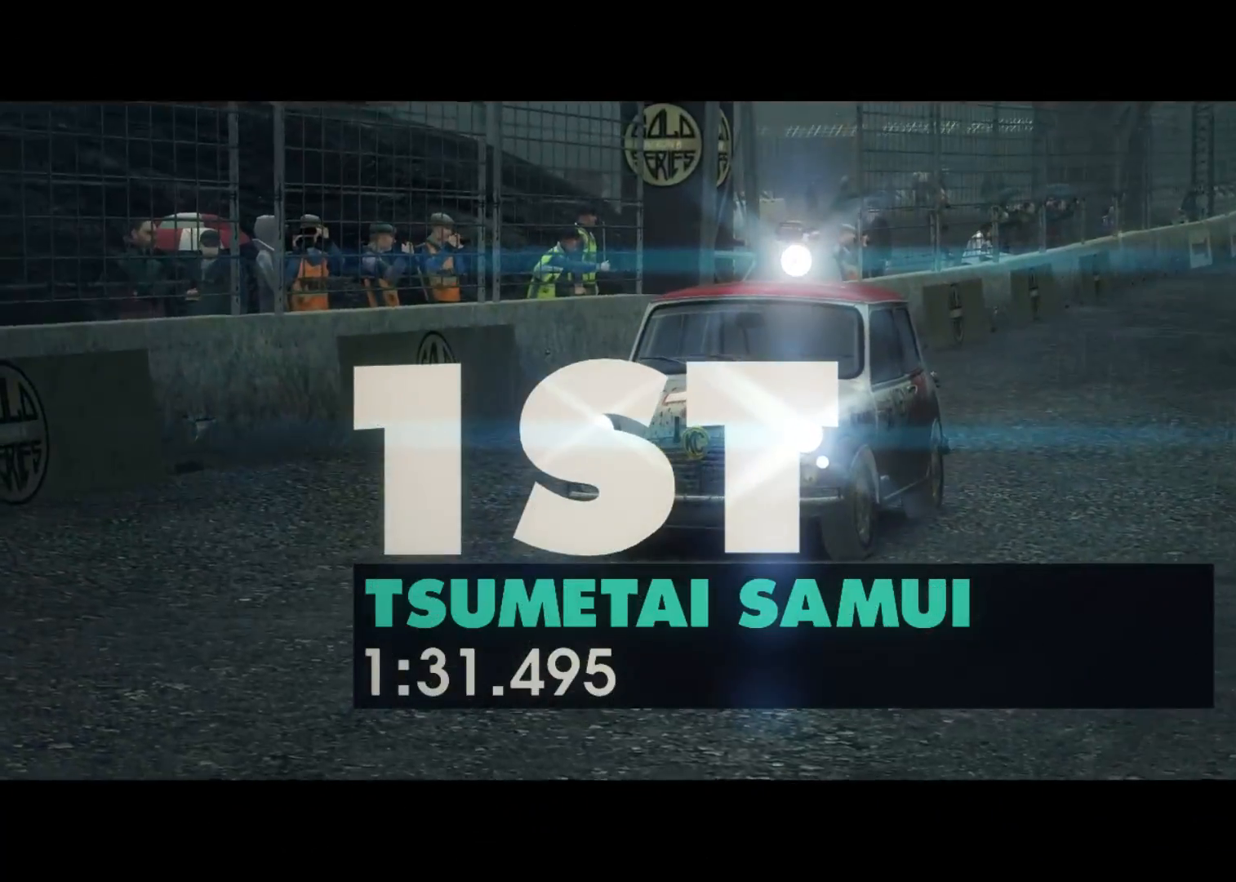
{"buttons": [], "left_stick": "center", "right_stick": "center", "events": []}
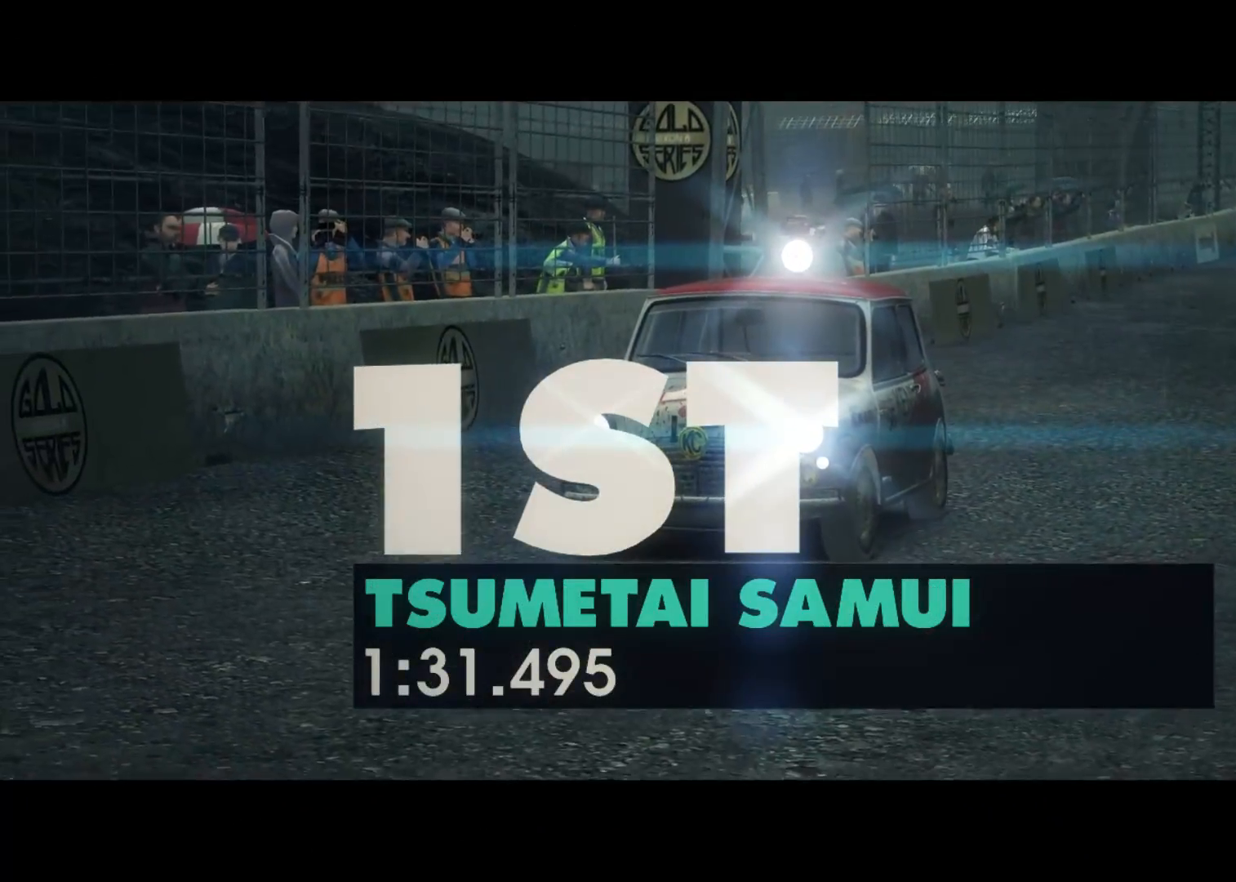
{"buttons": [], "left_stick": "center", "right_stick": "center", "events": []}
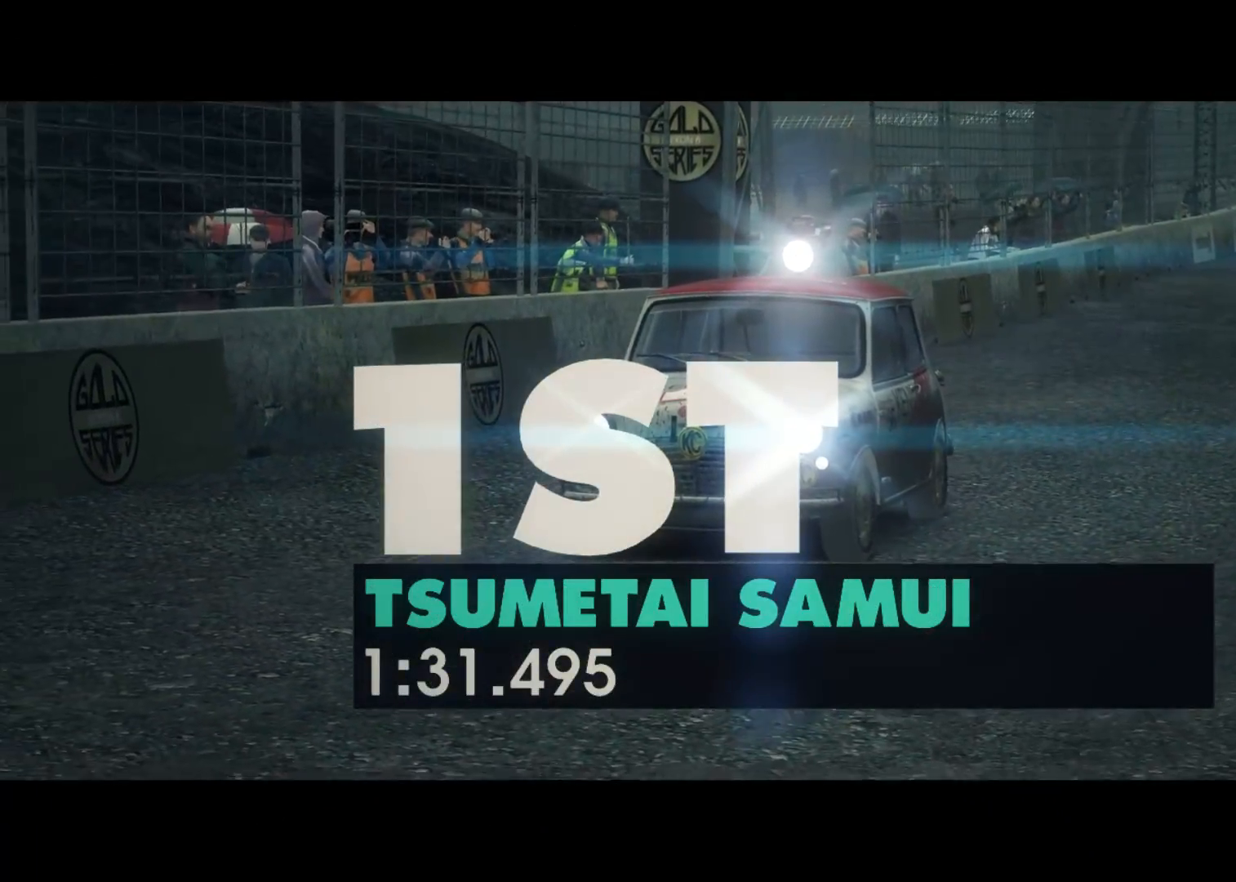
{"buttons": [], "left_stick": "center", "right_stick": "center", "events": []}
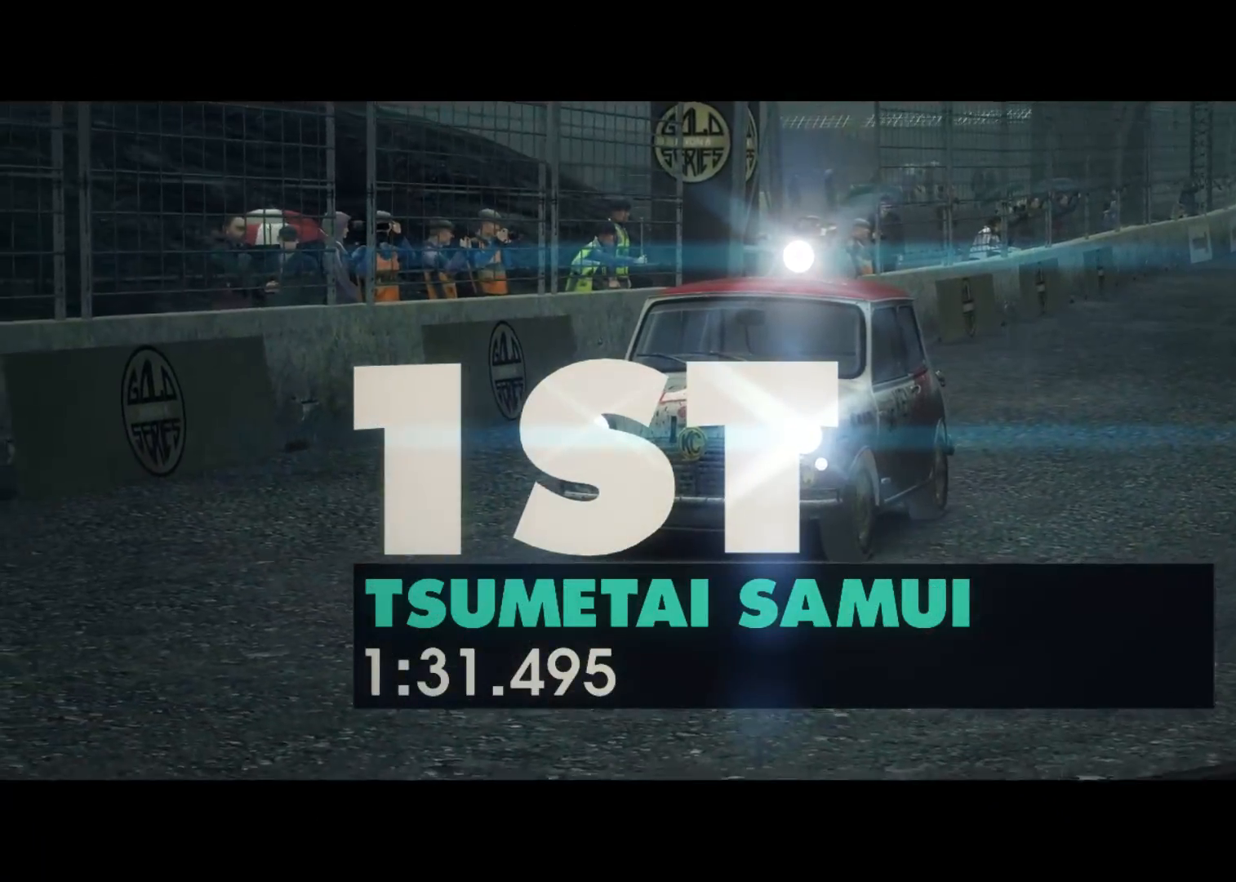
{"buttons": [], "left_stick": "center", "right_stick": "center", "events": []}
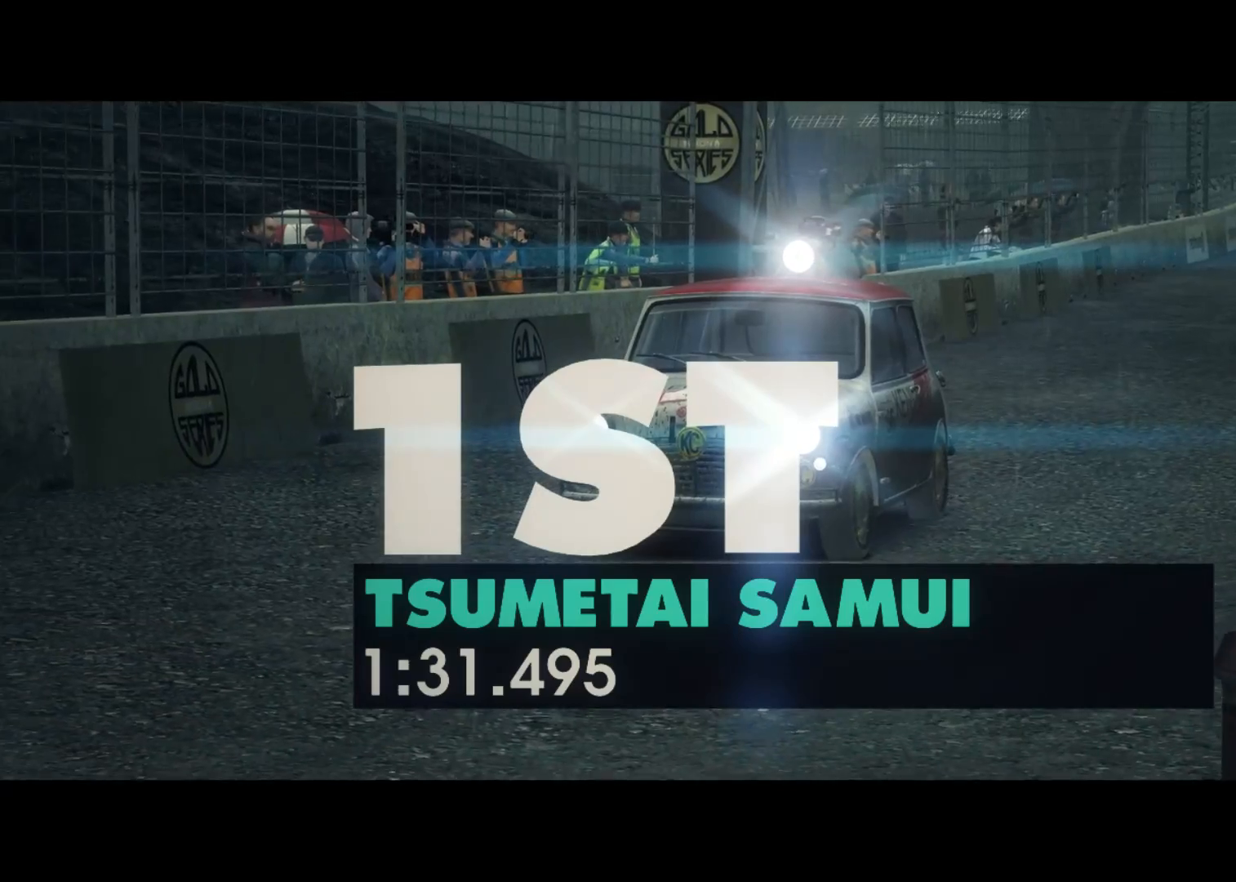
{"buttons": [], "left_stick": "center", "right_stick": "center", "events": []}
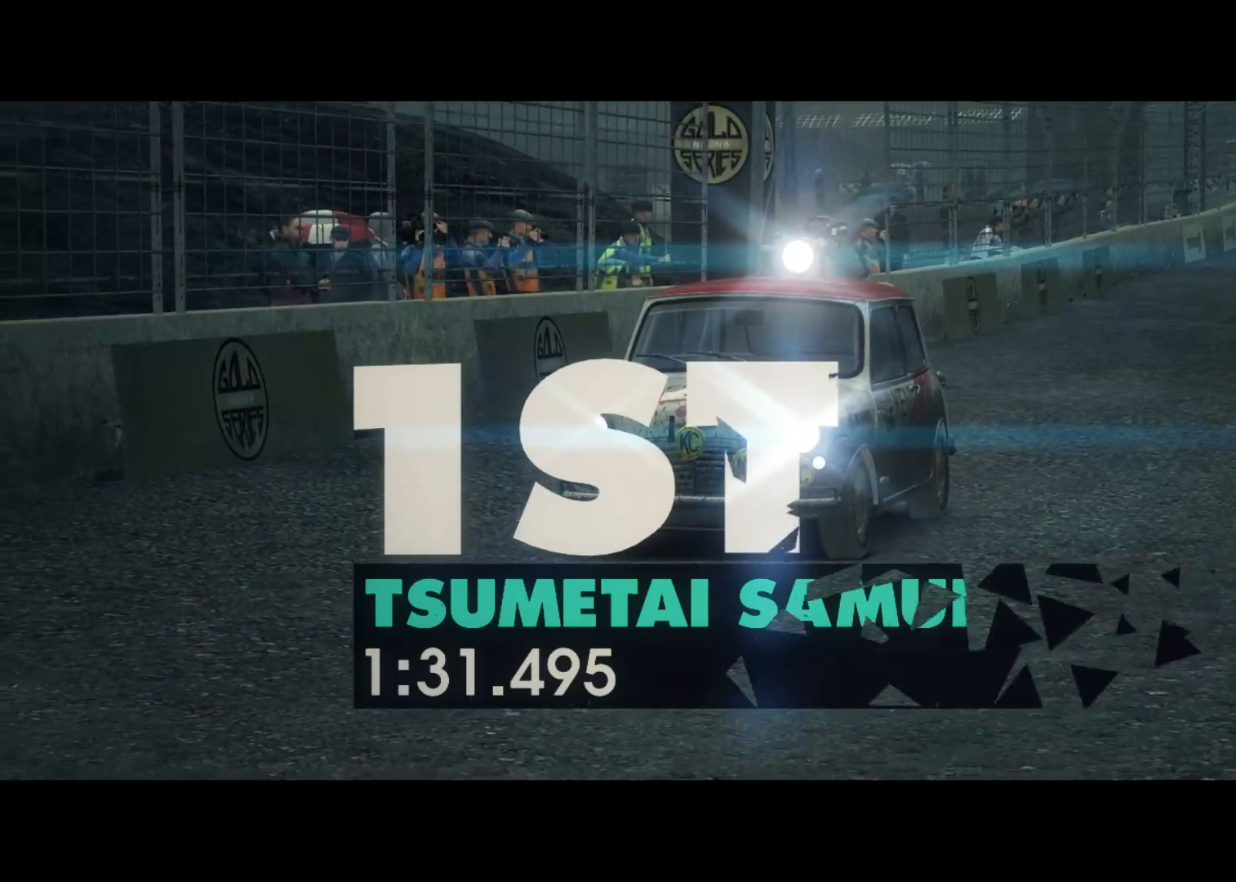
{"buttons": [], "left_stick": "center", "right_stick": "center", "events": []}
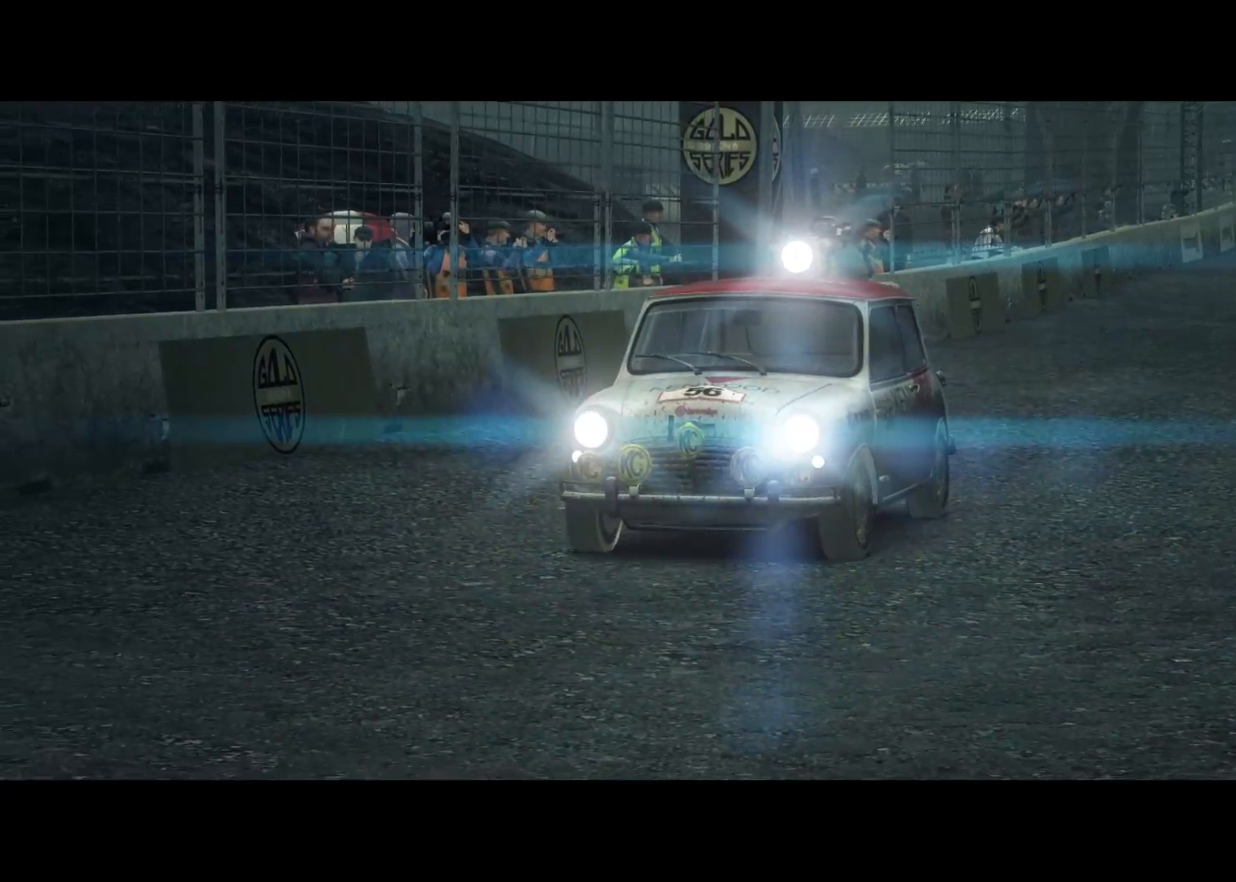
{"buttons": [], "left_stick": "center", "right_stick": "center", "events": []}
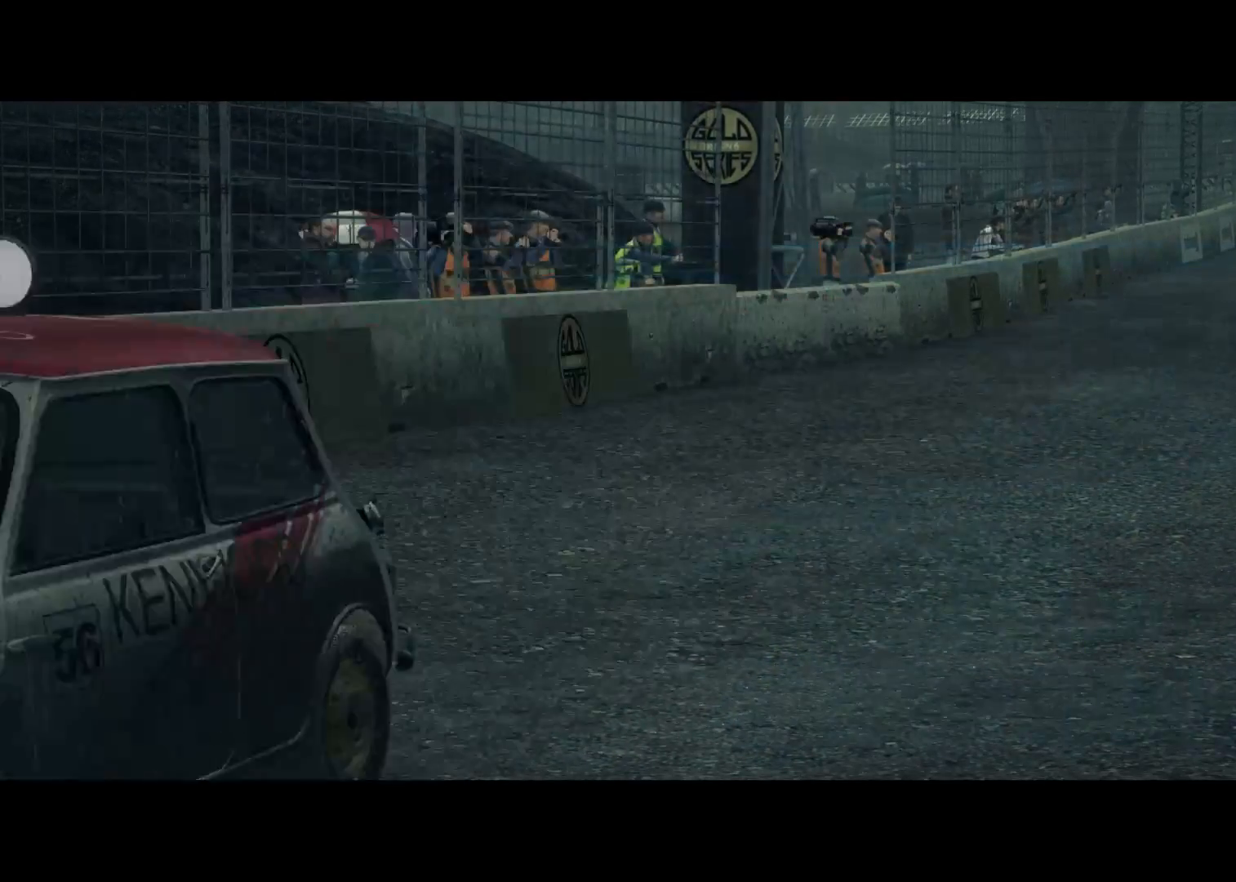
{"buttons": [], "left_stick": "center", "right_stick": "center", "events": []}
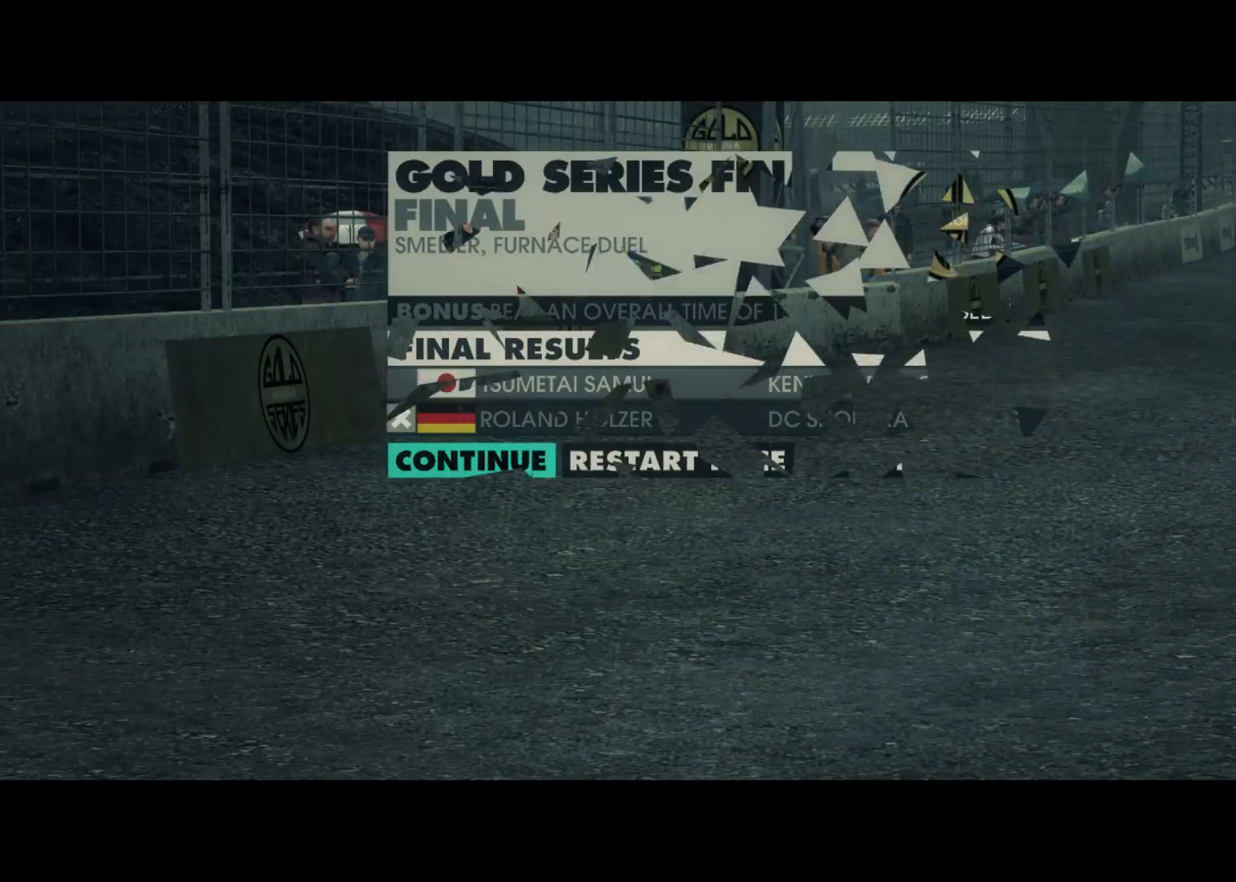
{"buttons": [], "left_stick": "center", "right_stick": "center", "events": [[367, "A", "down"], [500, "A", "up"]]}
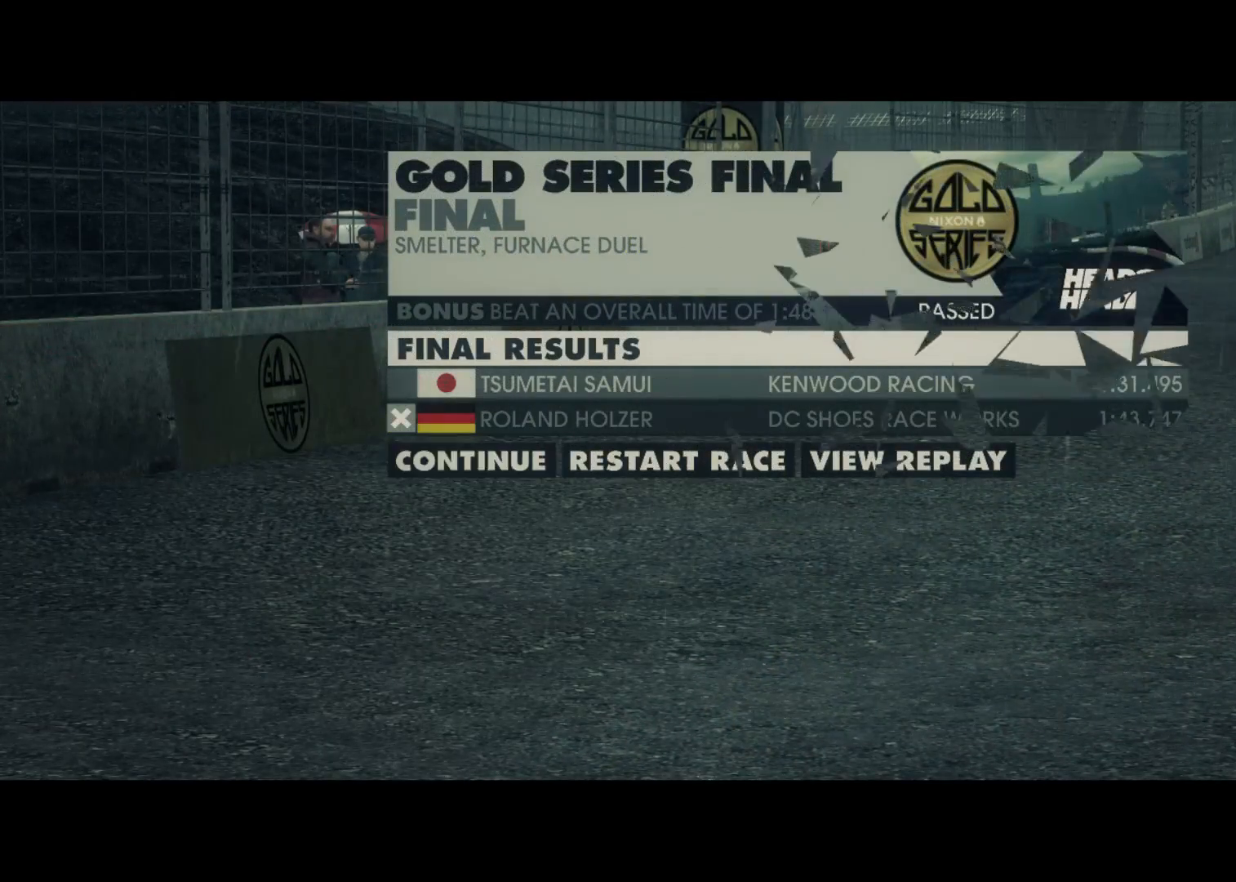
{"buttons": [], "left_stick": "center", "right_stick": "center", "events": []}
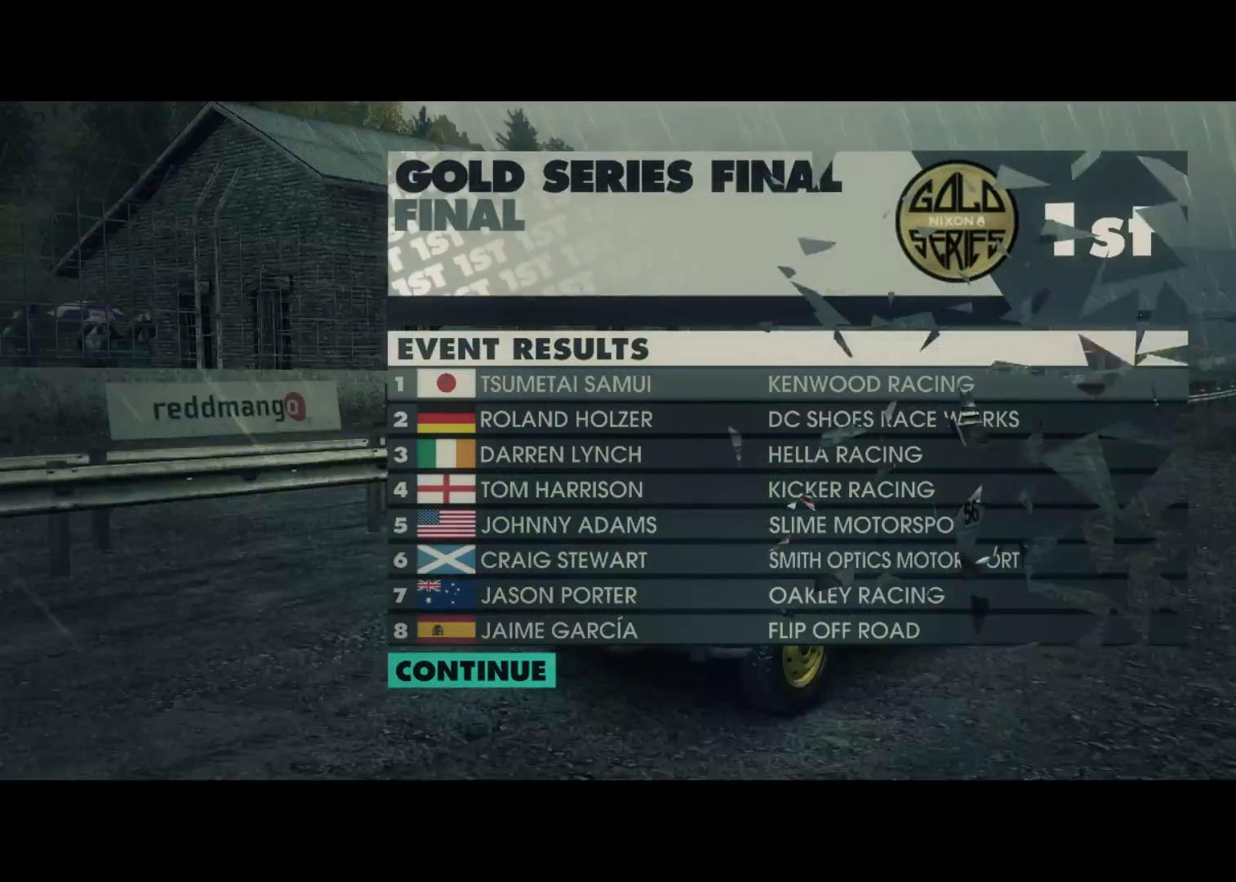
{"buttons": [], "left_stick": "center", "right_stick": "center", "events": [[167, "A", "down"], [300, "A", "up"]]}